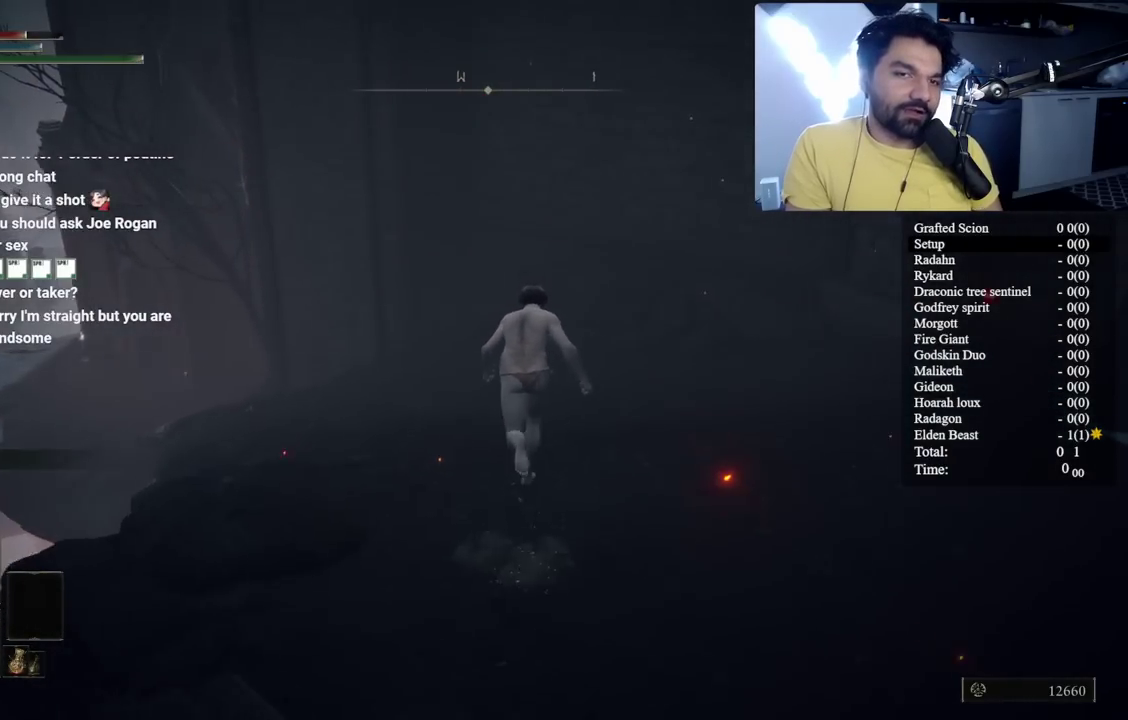
Gameplay with a controller (Xbox layout); each line is a JSON object with the inputs held at the frame after it. "events" lists button and stick changes between this image and that frame as [ms after this image, input, new state], when the widget could be followed in between.
{"buttons": ["B"], "left_stick": "up", "right_stick": "center", "events": [[67, "right_stick", "down-left"], [267, "right_stick", "center"]]}
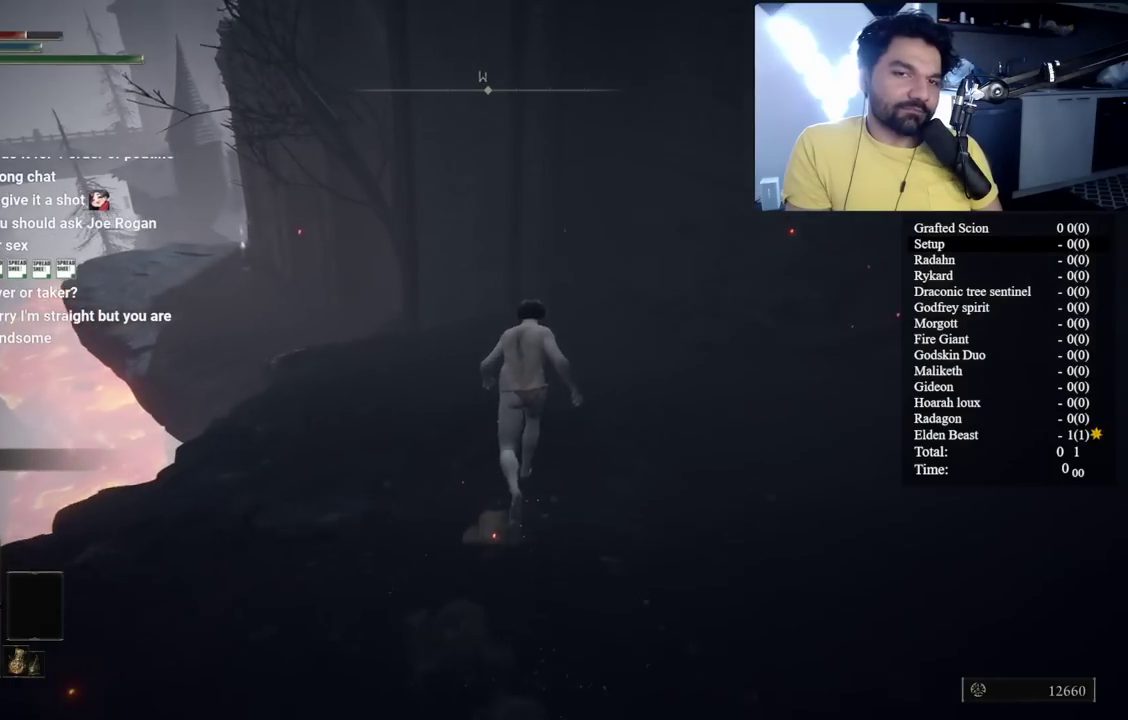
{"buttons": ["B"], "left_stick": "up", "right_stick": "center", "events": [[83, "right_stick", "left"], [200, "right_stick", "center"]]}
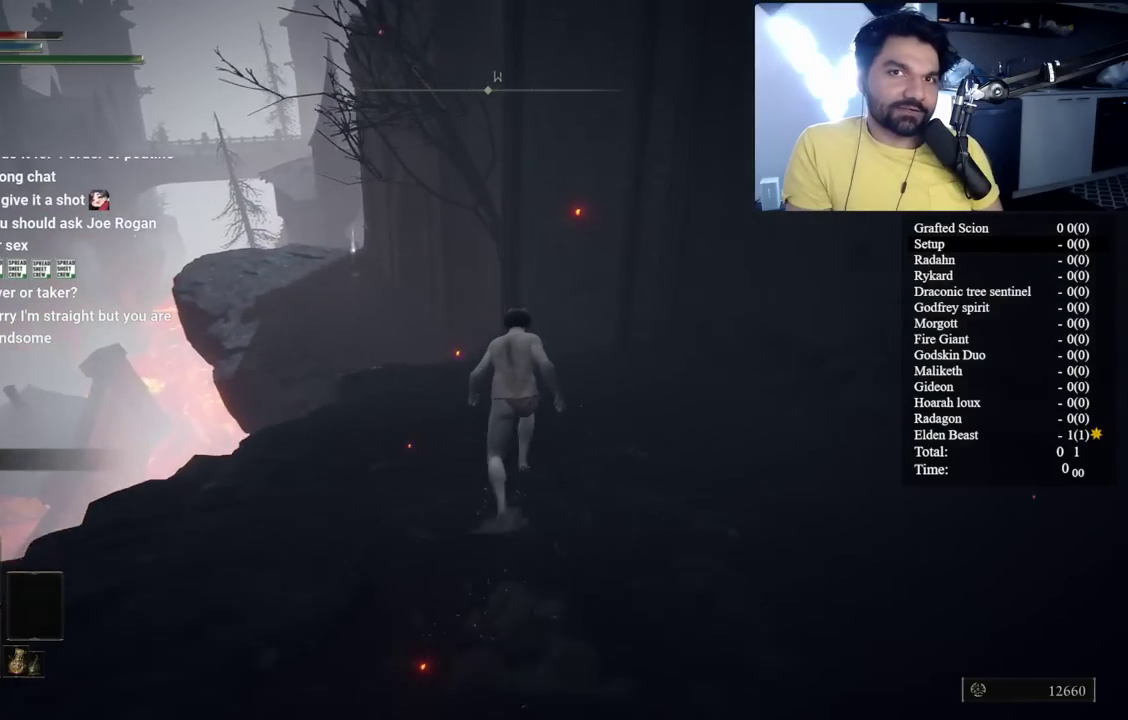
{"buttons": ["B"], "left_stick": "up", "right_stick": "center", "events": [[217, "right_stick", "left"], [317, "right_stick", "center"]]}
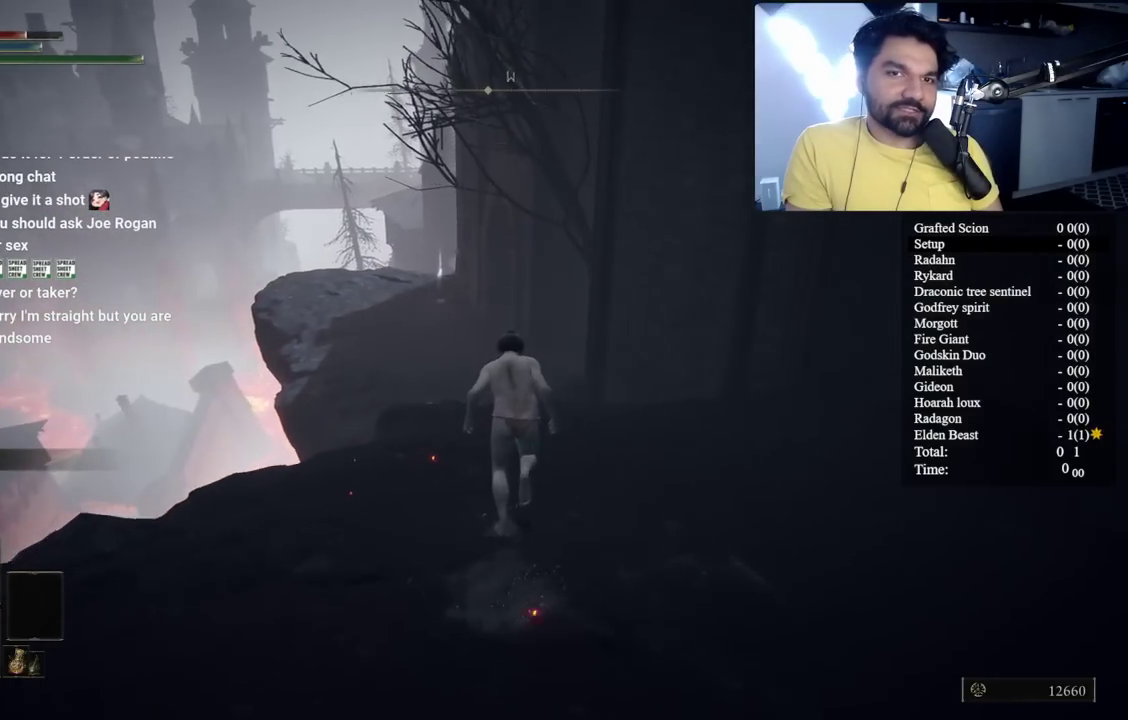
{"buttons": ["B"], "left_stick": "up", "right_stick": "center", "events": []}
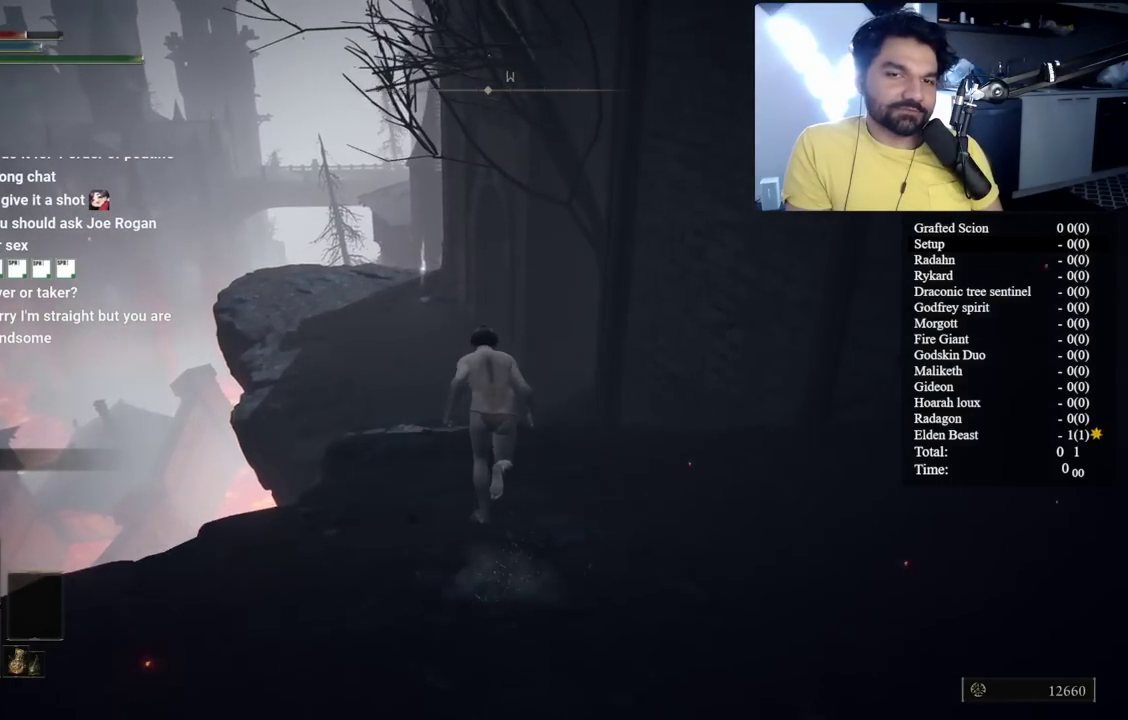
{"buttons": ["B"], "left_stick": "up", "right_stick": "center", "events": [[383, "right_stick", "left"], [433, "right_stick", "center"]]}
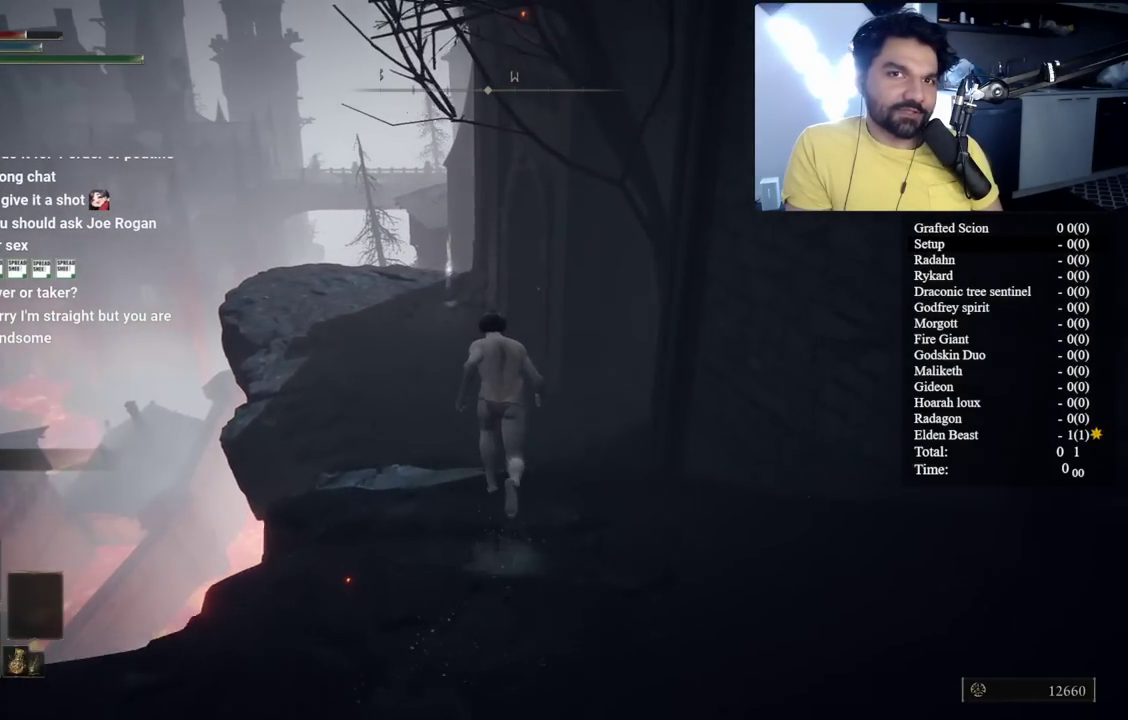
{"buttons": ["B"], "left_stick": "up", "right_stick": "center", "events": []}
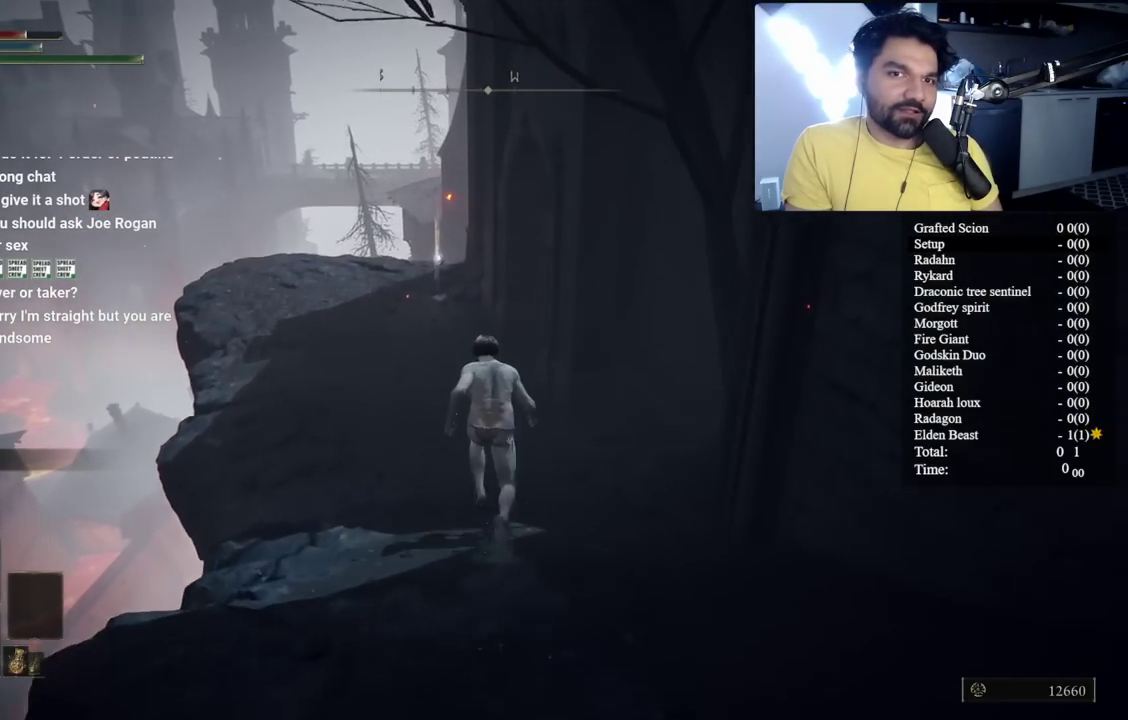
{"buttons": ["B"], "left_stick": "up", "right_stick": "center", "events": [[83, "right_stick", "up-right"], [150, "right_stick", "center"]]}
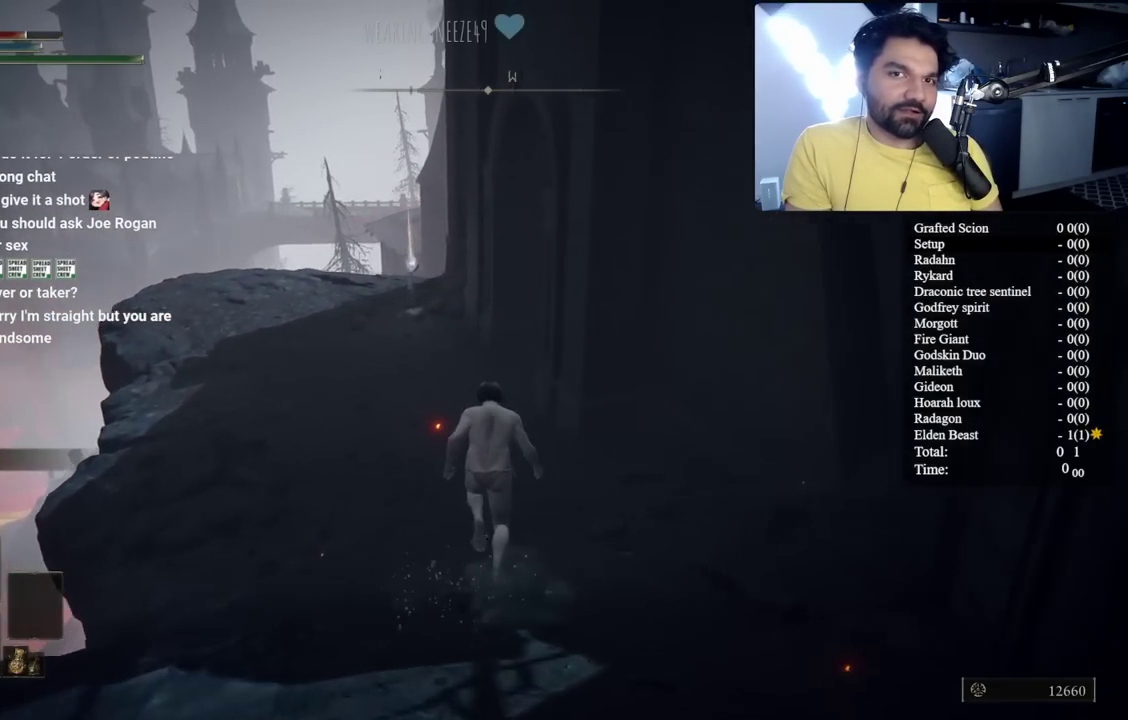
{"buttons": ["B"], "left_stick": "up", "right_stick": "center", "events": []}
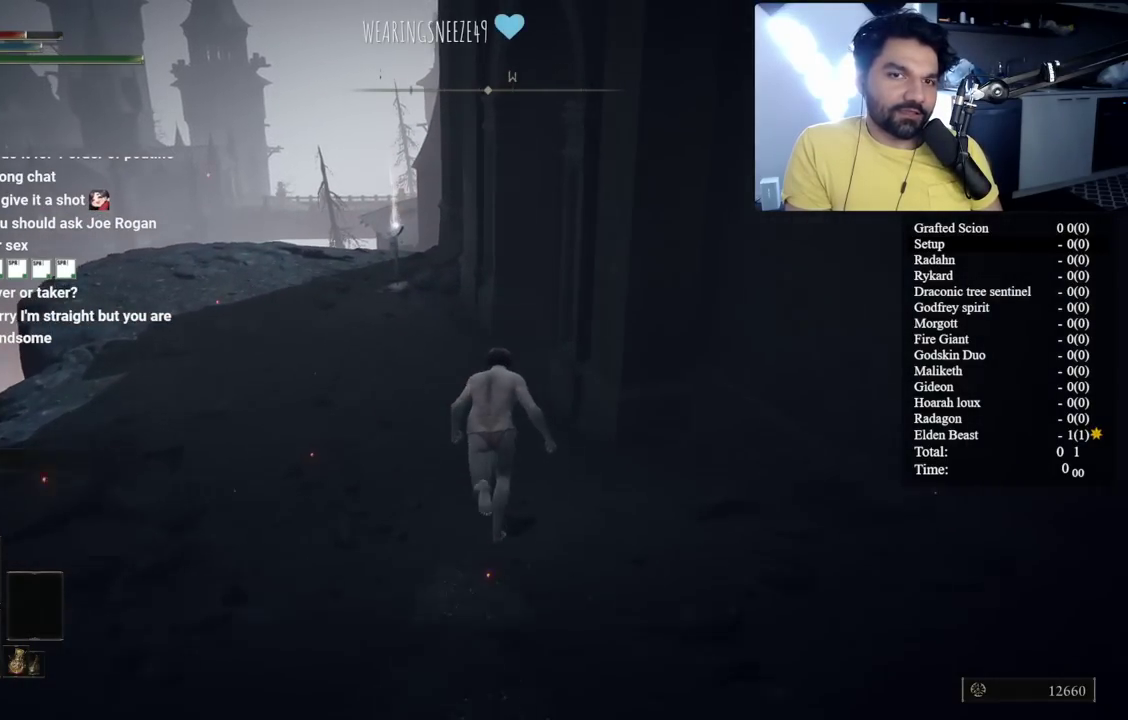
{"buttons": [], "left_stick": "up", "right_stick": "center", "events": [[267, "B", "up"]]}
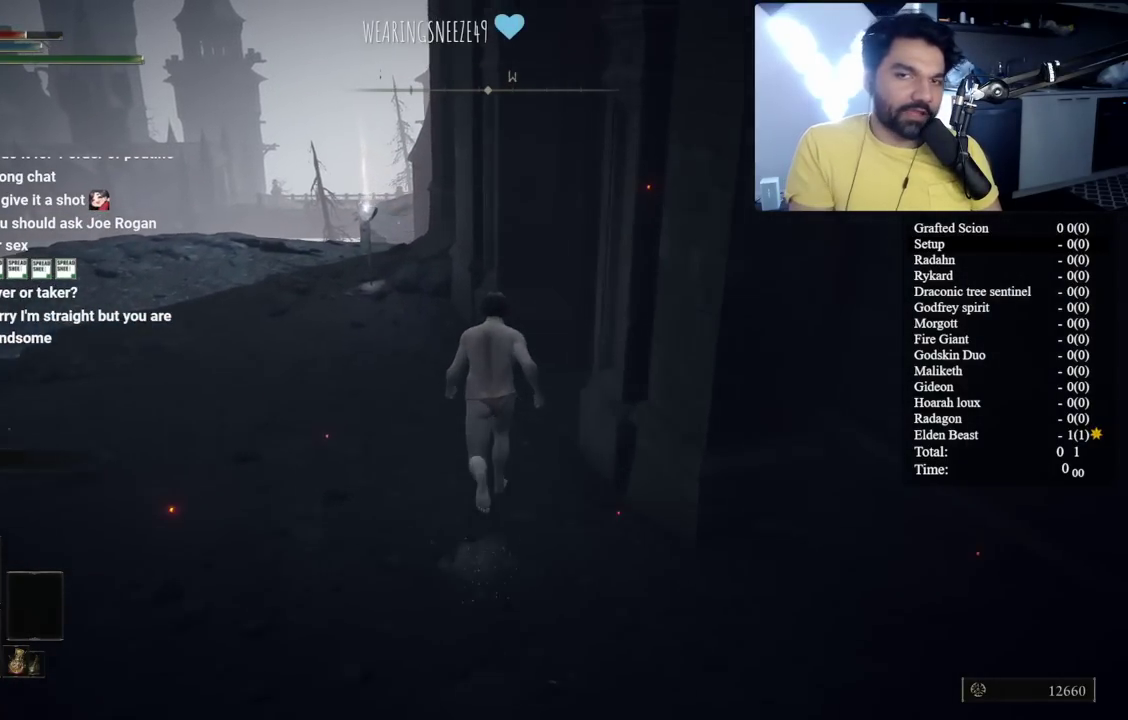
{"buttons": [], "left_stick": "up-right", "right_stick": "center", "events": [[317, "left_stick", "up-right"]]}
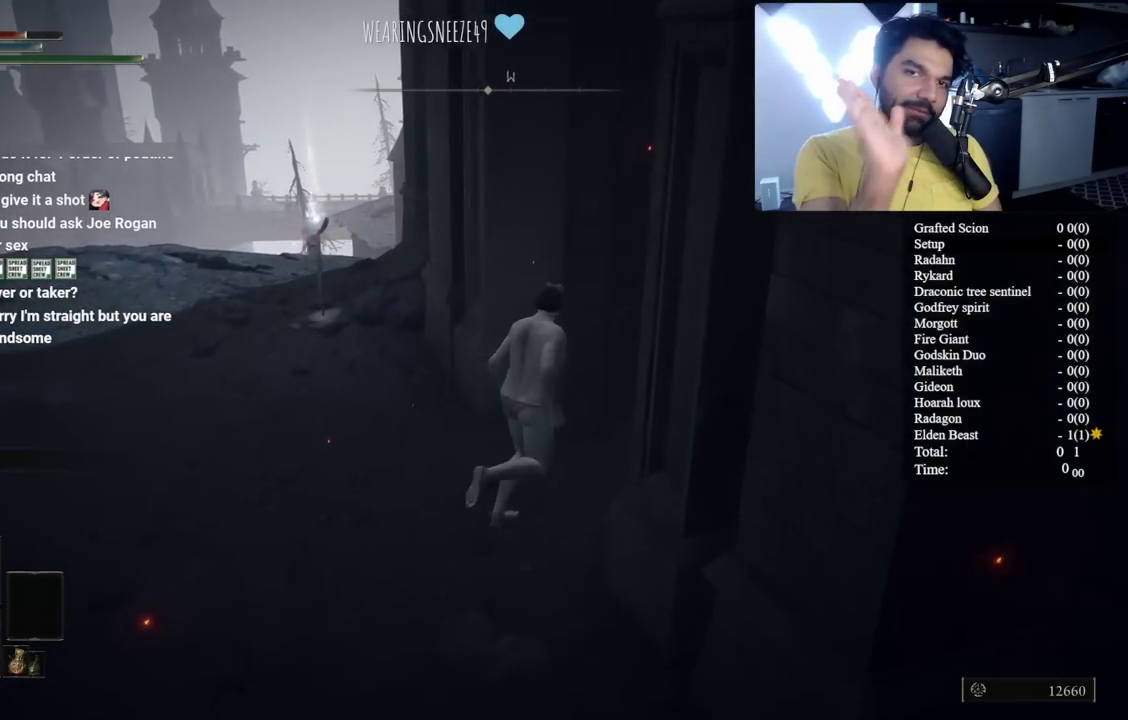
{"buttons": [], "left_stick": "up-right", "right_stick": "center", "events": []}
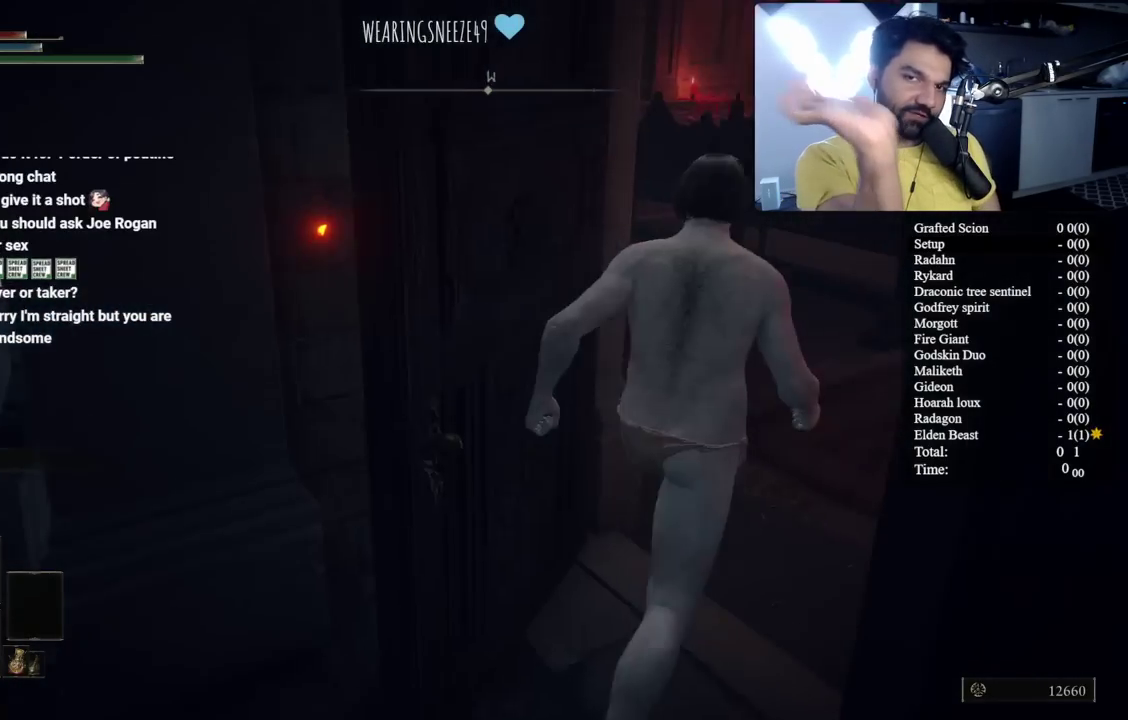
{"buttons": [], "left_stick": "up-right", "right_stick": "center", "events": [[400, "left_stick", "down-right"], [500, "left_stick", "up-right"]]}
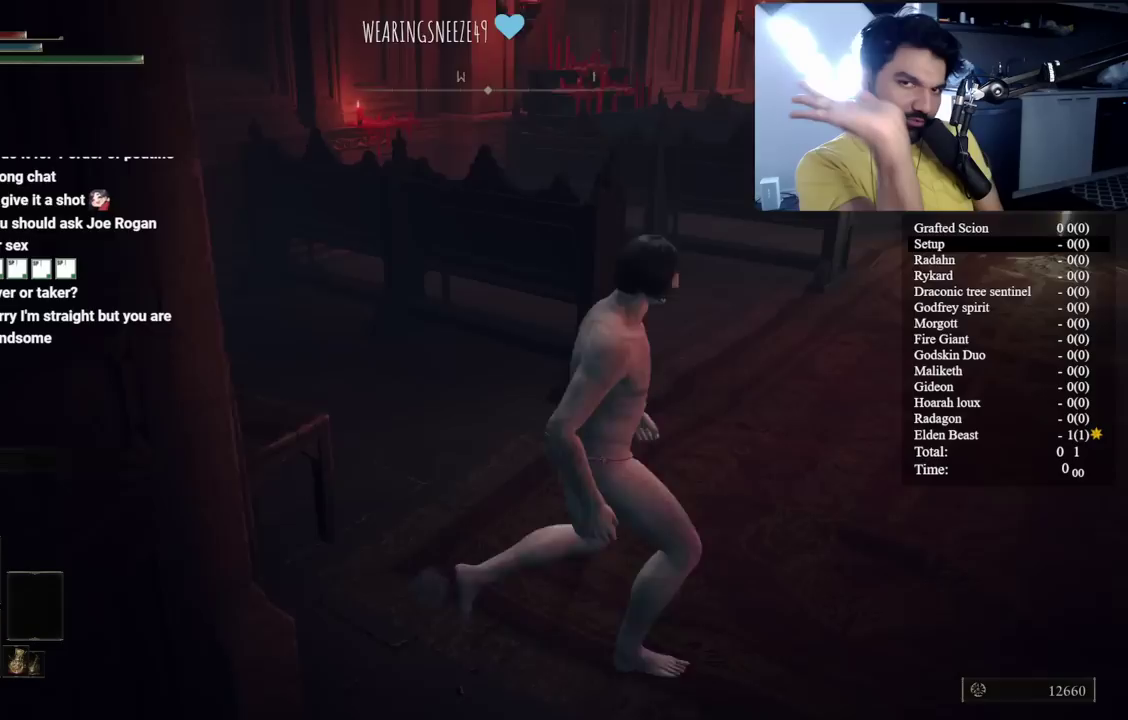
{"buttons": [], "left_stick": "center", "right_stick": "center", "events": [[150, "left_stick", "center"]]}
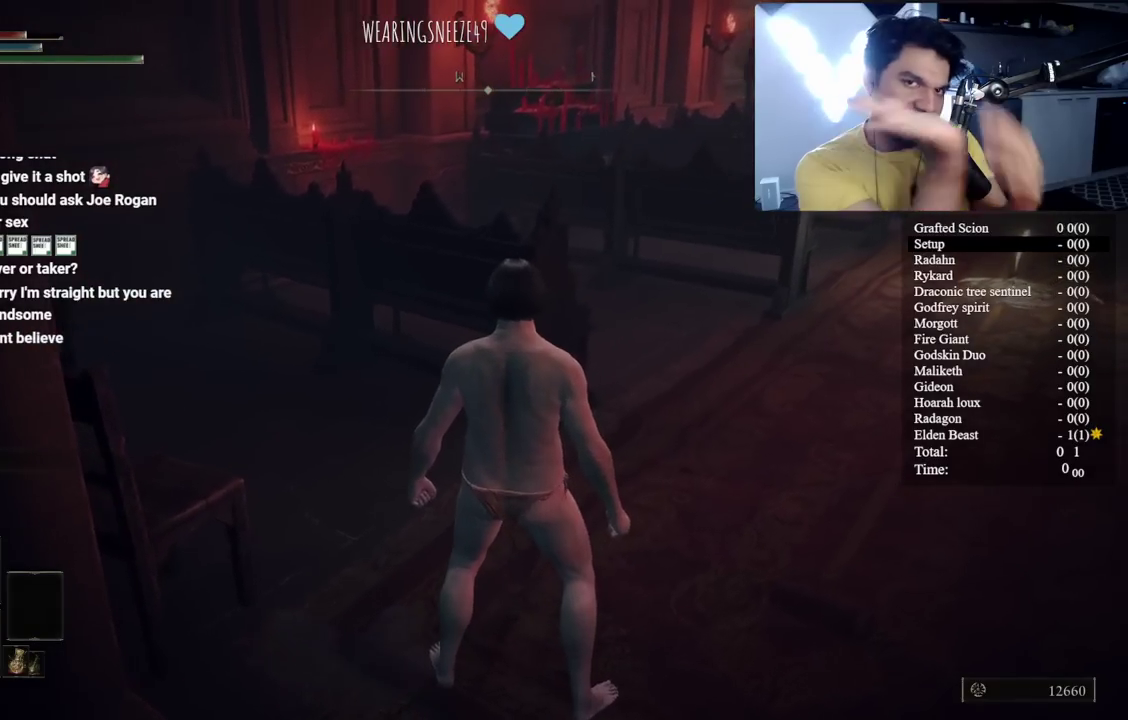
{"buttons": [], "left_stick": "center", "right_stick": "center", "events": []}
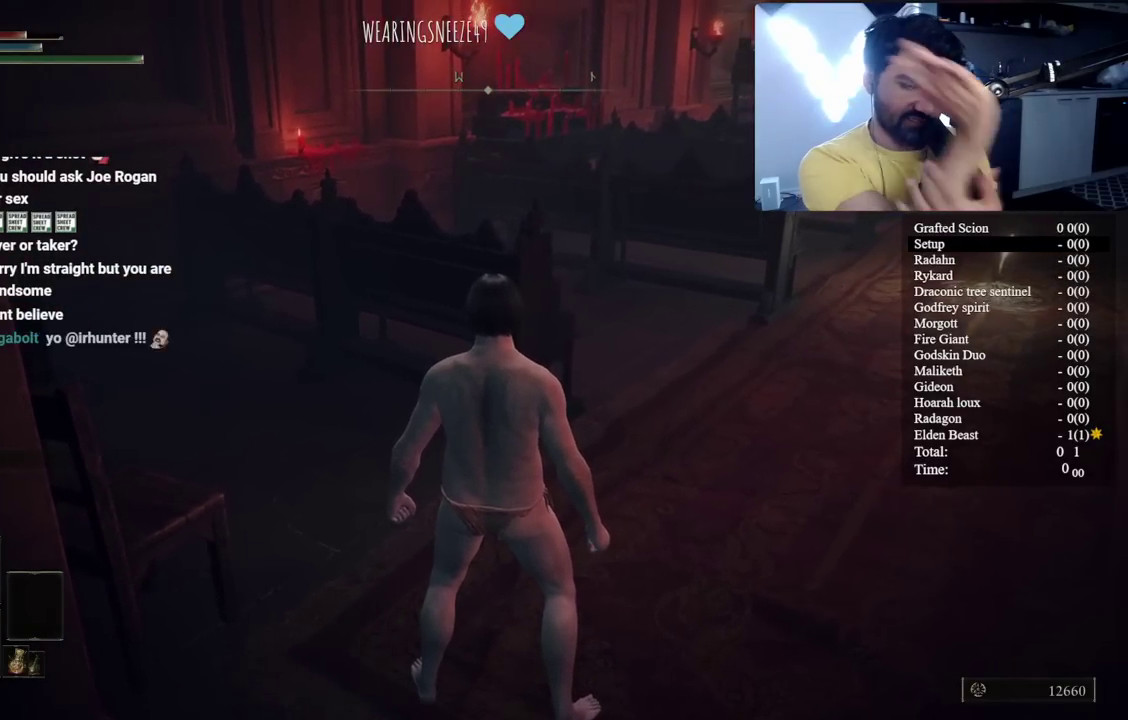
{"buttons": [], "left_stick": "center", "right_stick": "center", "events": []}
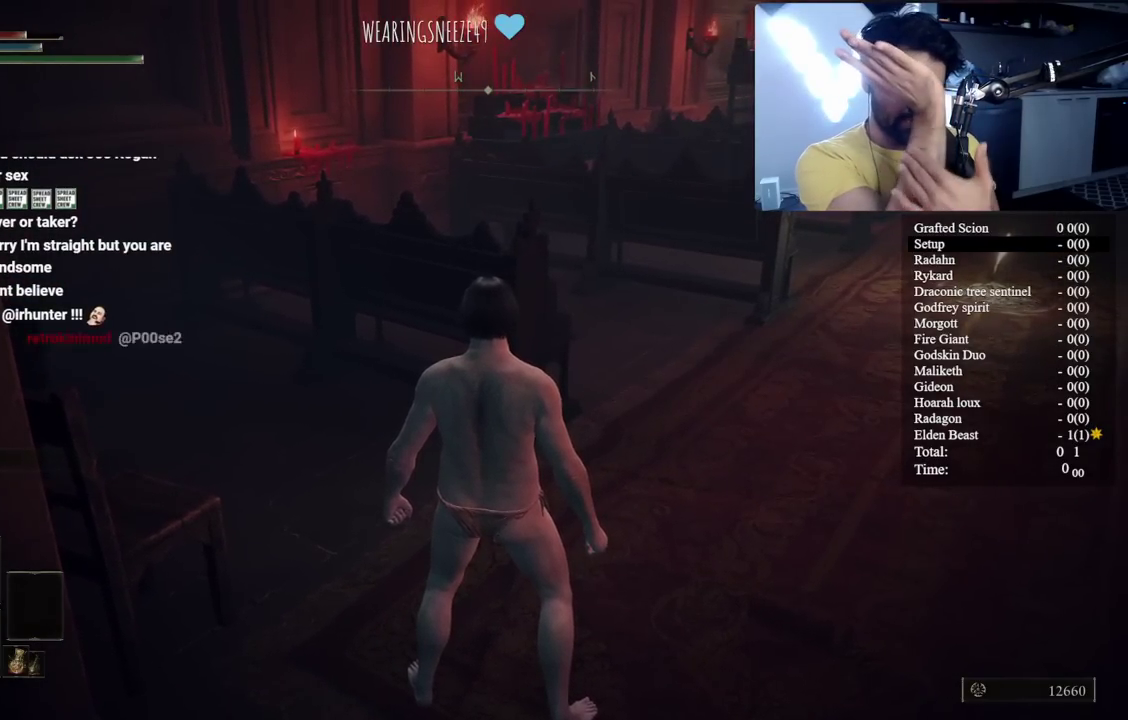
{"buttons": [], "left_stick": "center", "right_stick": "center", "events": []}
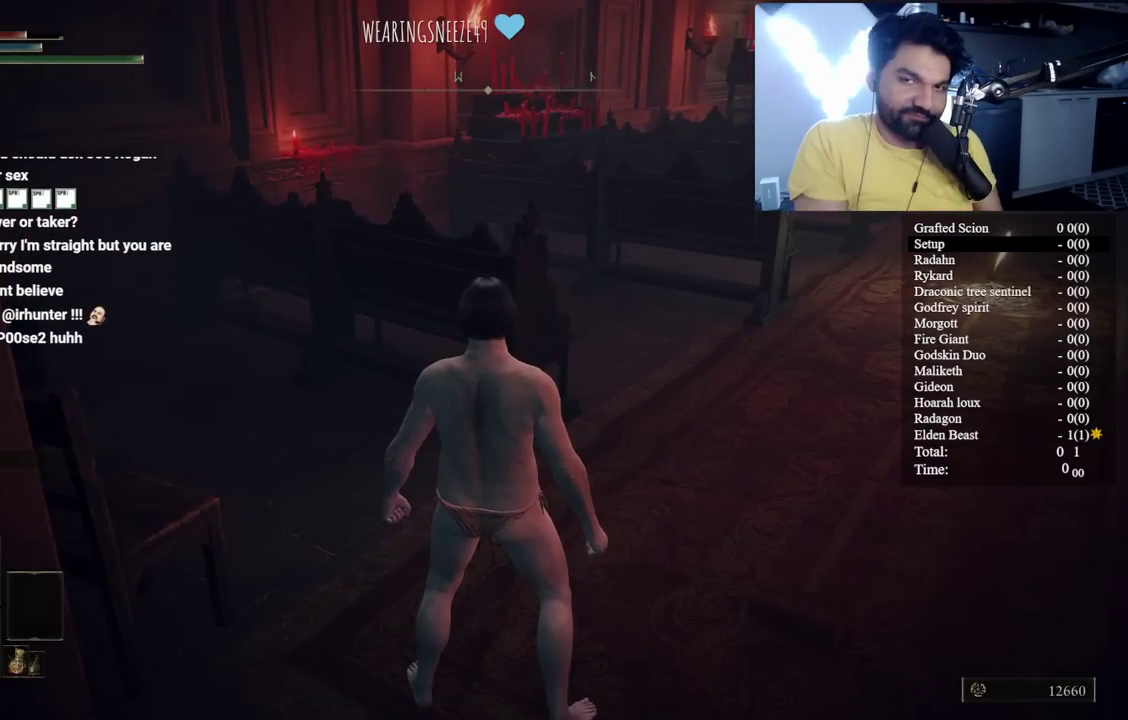
{"buttons": [], "left_stick": "up-right", "right_stick": "center", "events": [[400, "left_stick", "up-right"]]}
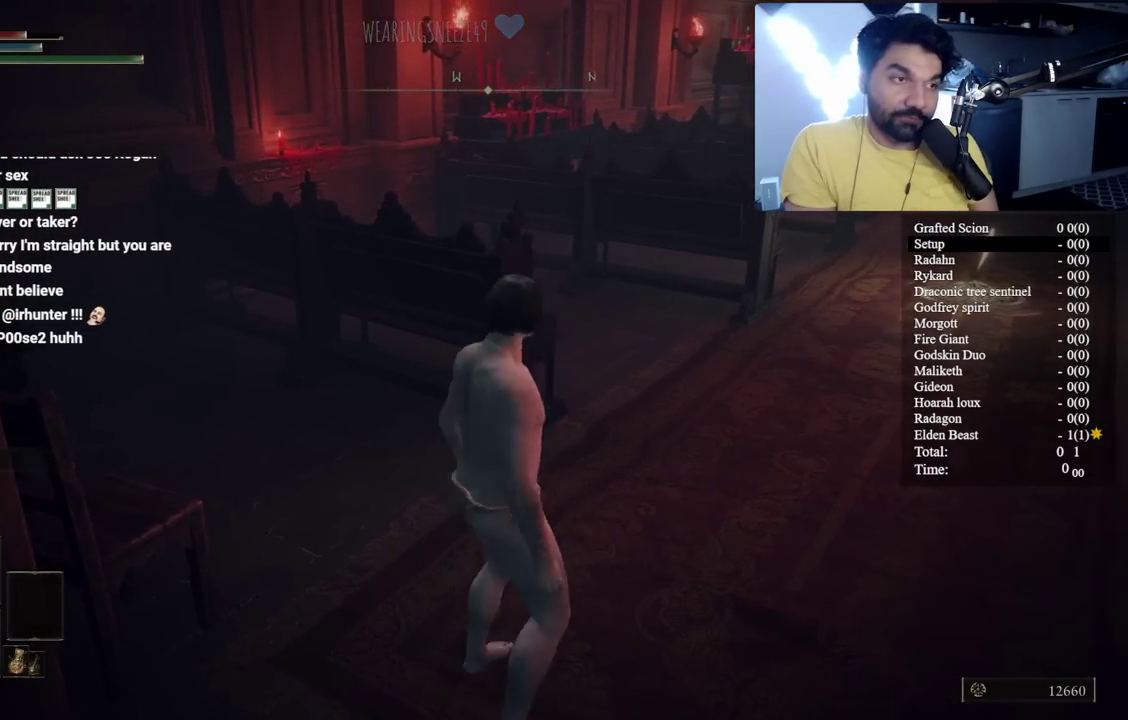
{"buttons": ["B"], "left_stick": "up-right", "right_stick": "center", "events": [[17, "left_stick", "up"], [67, "B", "down"], [67, "left_stick", "up-right"], [83, "right_stick", "down-right"], [317, "right_stick", "center"], [383, "left_stick", "up"], [500, "left_stick", "up-right"]]}
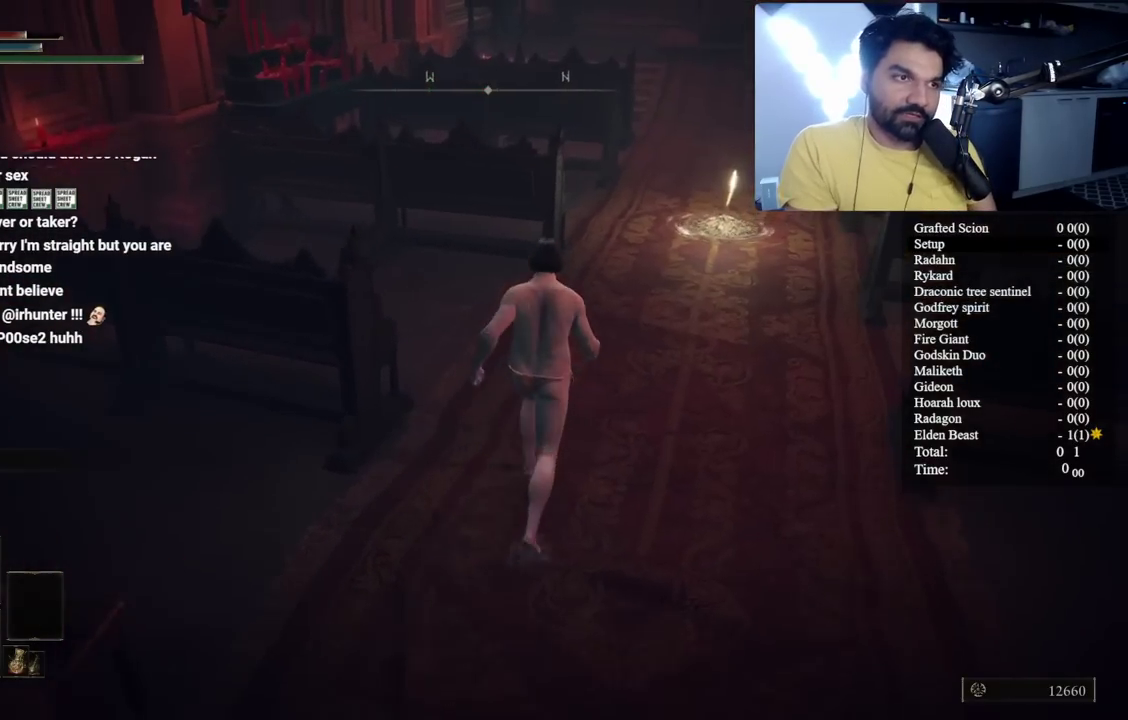
{"buttons": ["B"], "left_stick": "up-right", "right_stick": "center", "events": []}
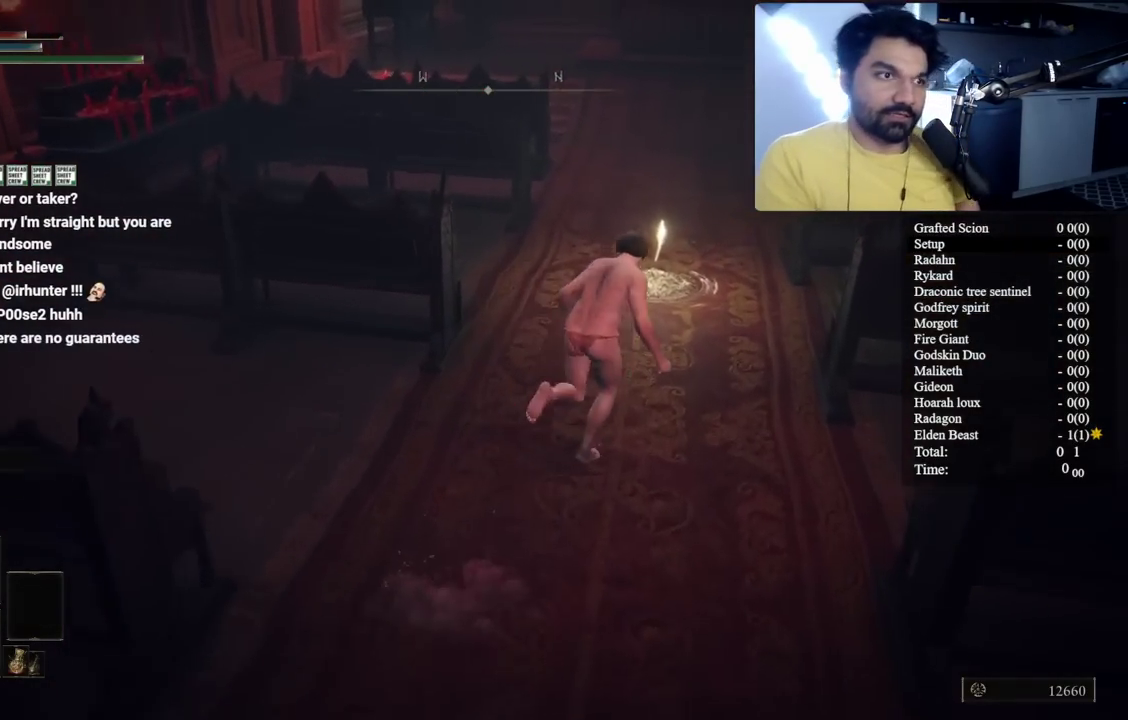
{"buttons": ["B", "Y"], "left_stick": "up-right", "right_stick": "center", "events": [[117, "Y", "down"], [150, "left_stick", "up"], [217, "Y", "up"], [217, "left_stick", "up-right"], [333, "Y", "down"], [400, "Y", "up"], [483, "Y", "down"]]}
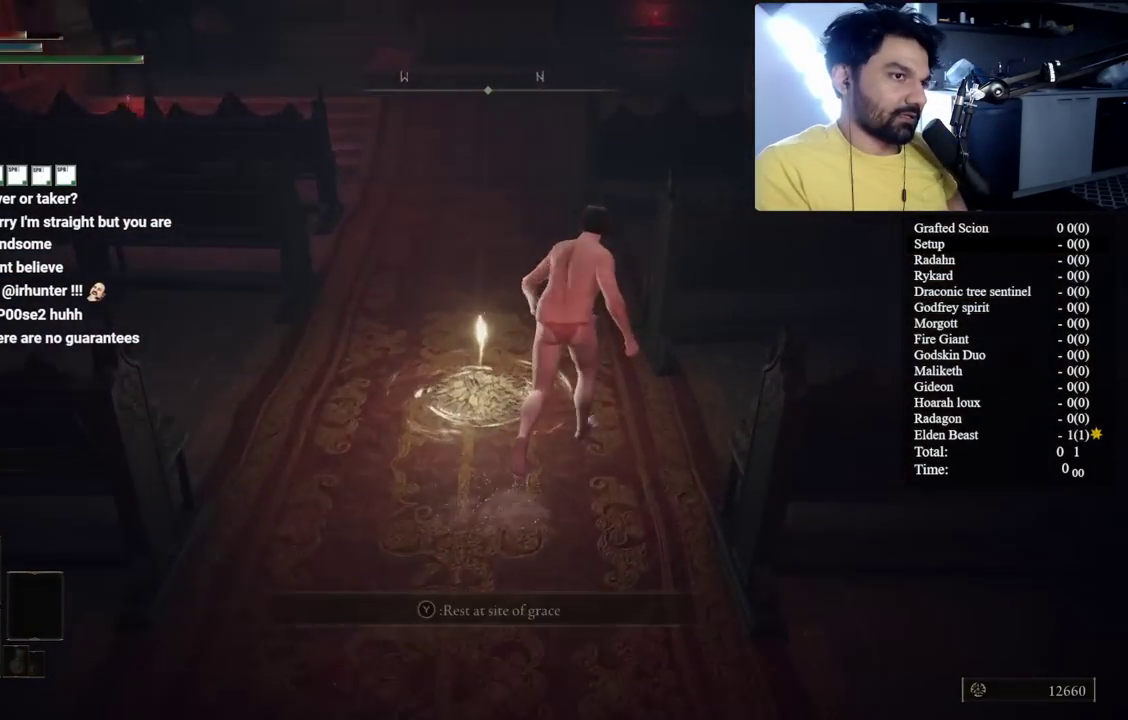
{"buttons": [], "left_stick": "center", "right_stick": "center", "events": [[83, "Y", "up"], [100, "B", "up"], [133, "left_stick", "center"]]}
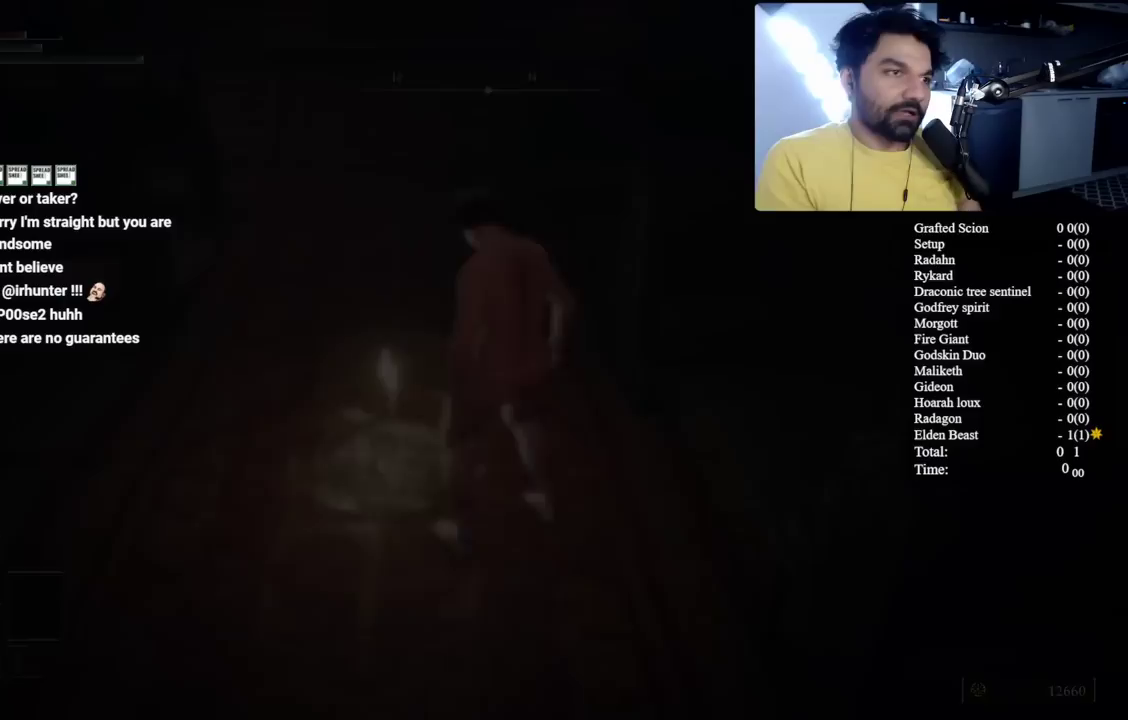
{"buttons": [], "left_stick": "center", "right_stick": "center", "events": []}
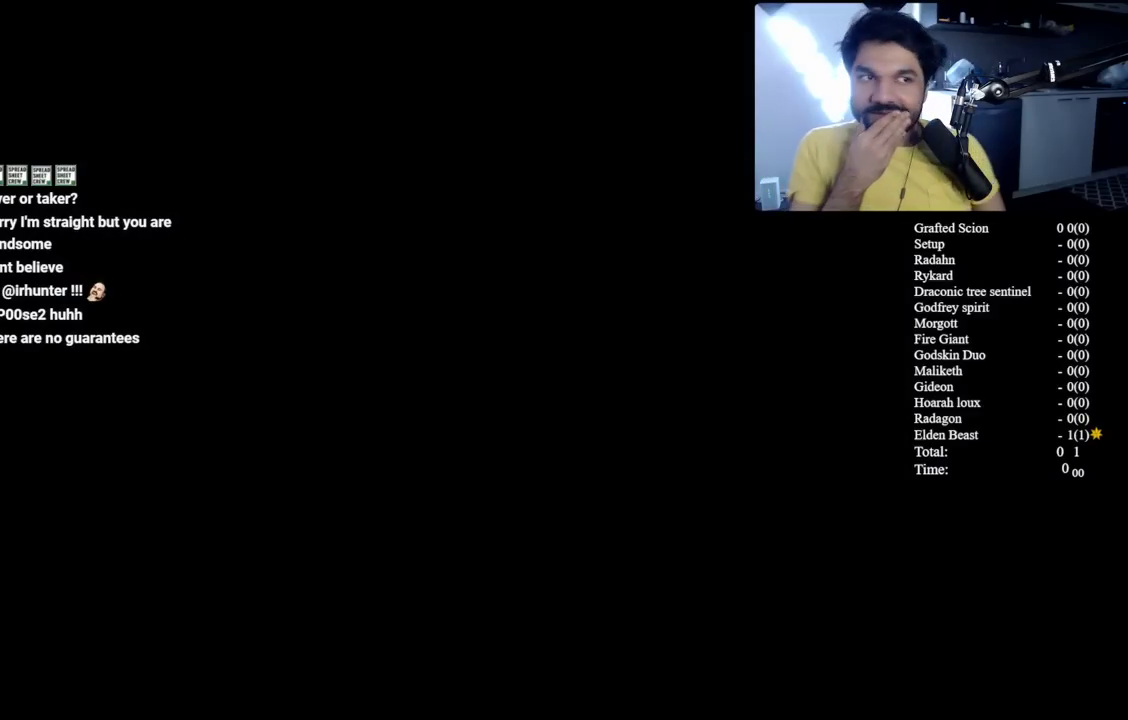
{"buttons": [], "left_stick": "center", "right_stick": "center", "events": []}
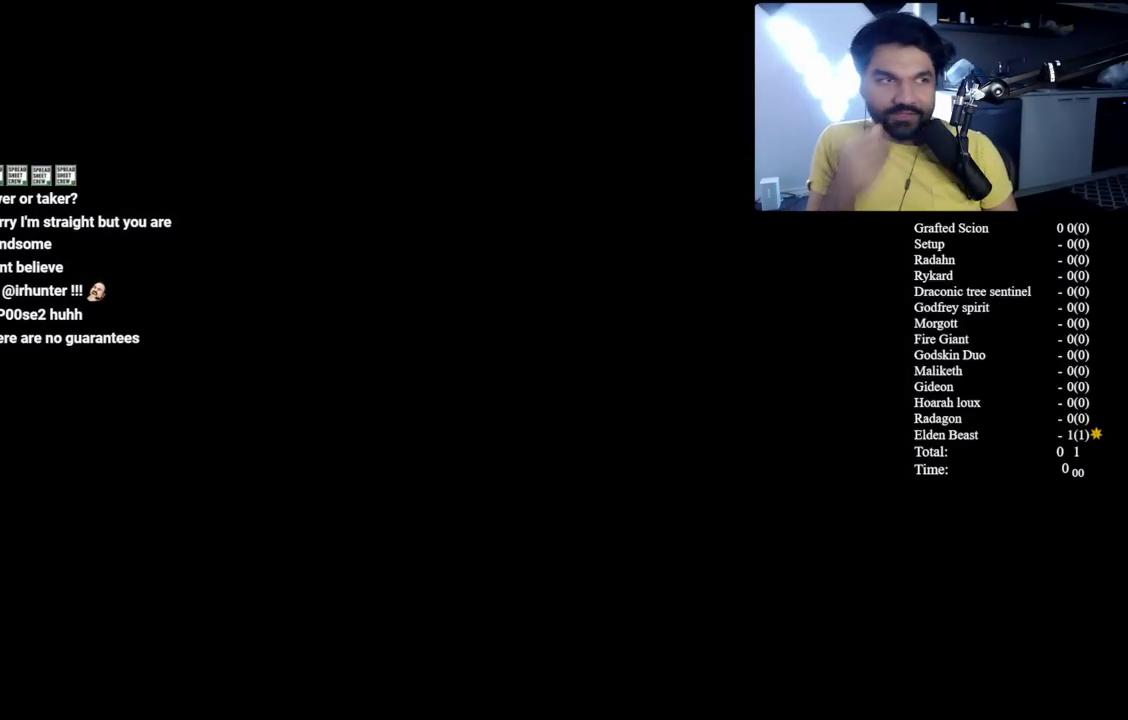
{"buttons": [], "left_stick": "center", "right_stick": "center", "events": [[367, "B", "down"], [500, "B", "up"]]}
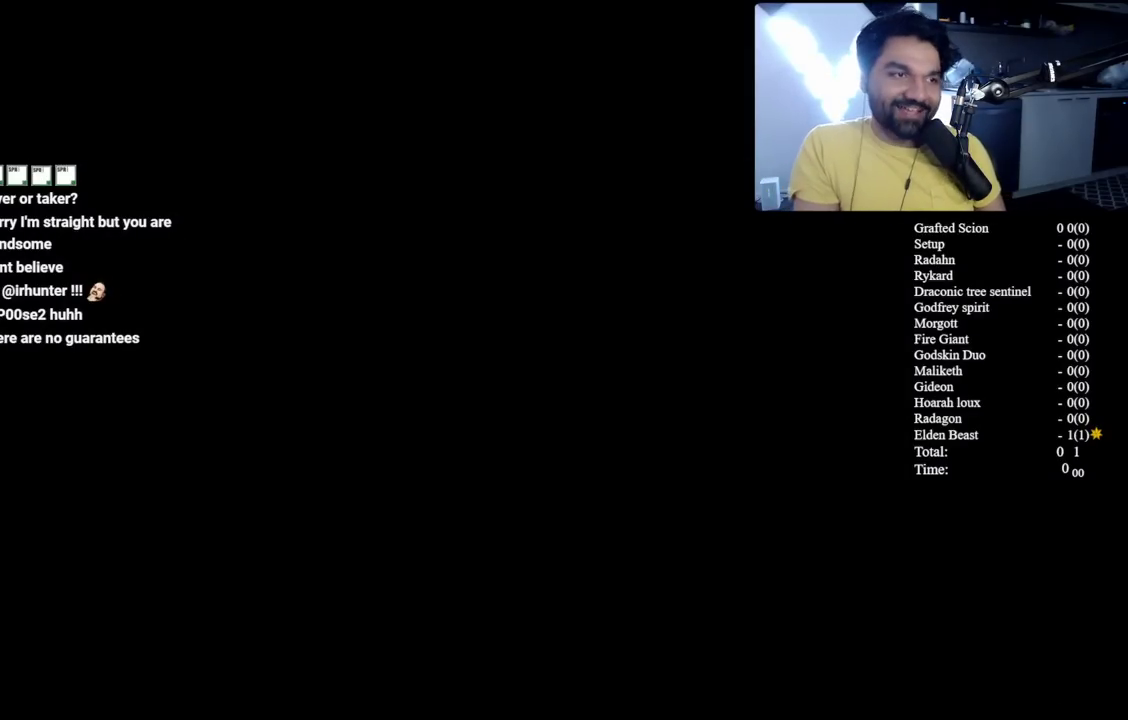
{"buttons": [], "left_stick": "center", "right_stick": "center", "events": [[100, "B", "down"], [217, "B", "up"], [317, "B", "down"], [417, "B", "up"]]}
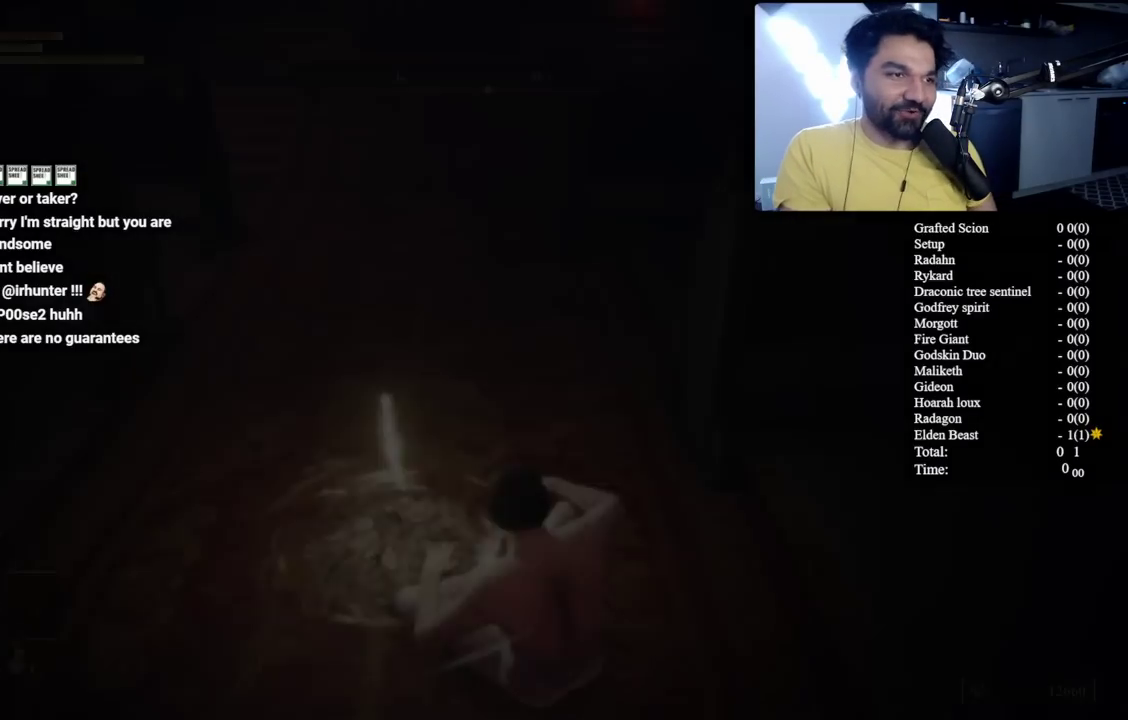
{"buttons": [], "left_stick": "center", "right_stick": "center", "events": [[17, "B", "down"], [100, "B", "up"], [200, "B", "down"], [300, "B", "up"], [400, "B", "down"], [483, "B", "up"]]}
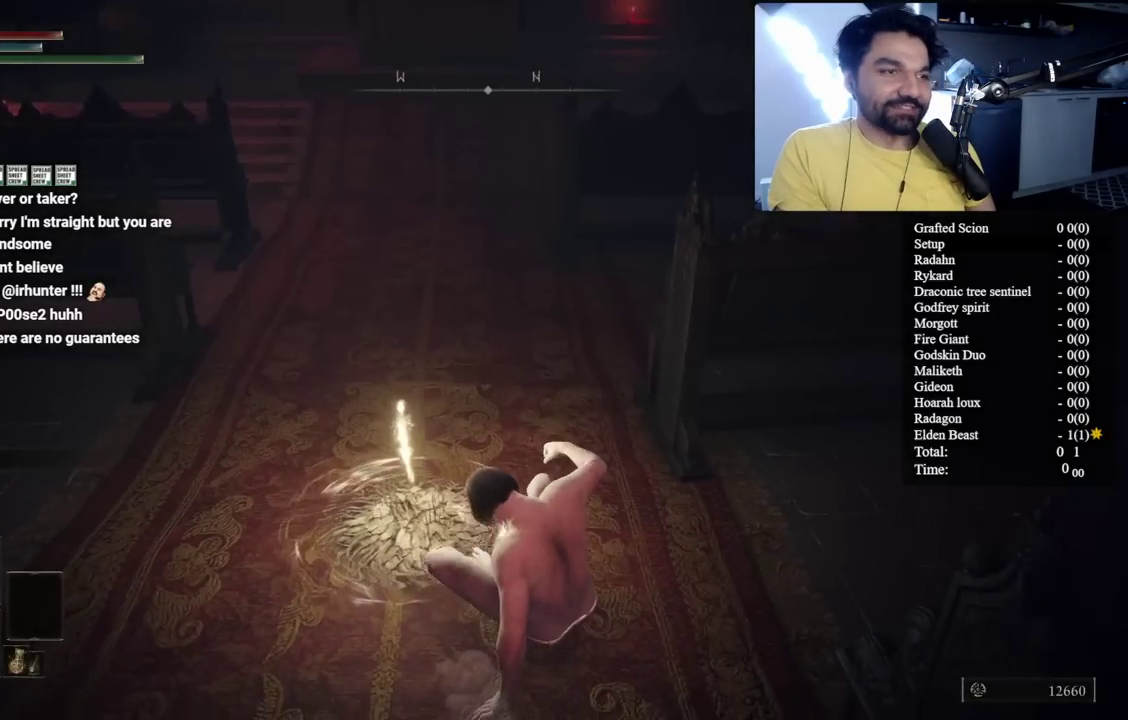
{"buttons": [], "left_stick": "left", "right_stick": "left", "events": [[67, "B", "down"], [183, "B", "up"], [300, "left_stick", "left"], [300, "right_stick", "left"]]}
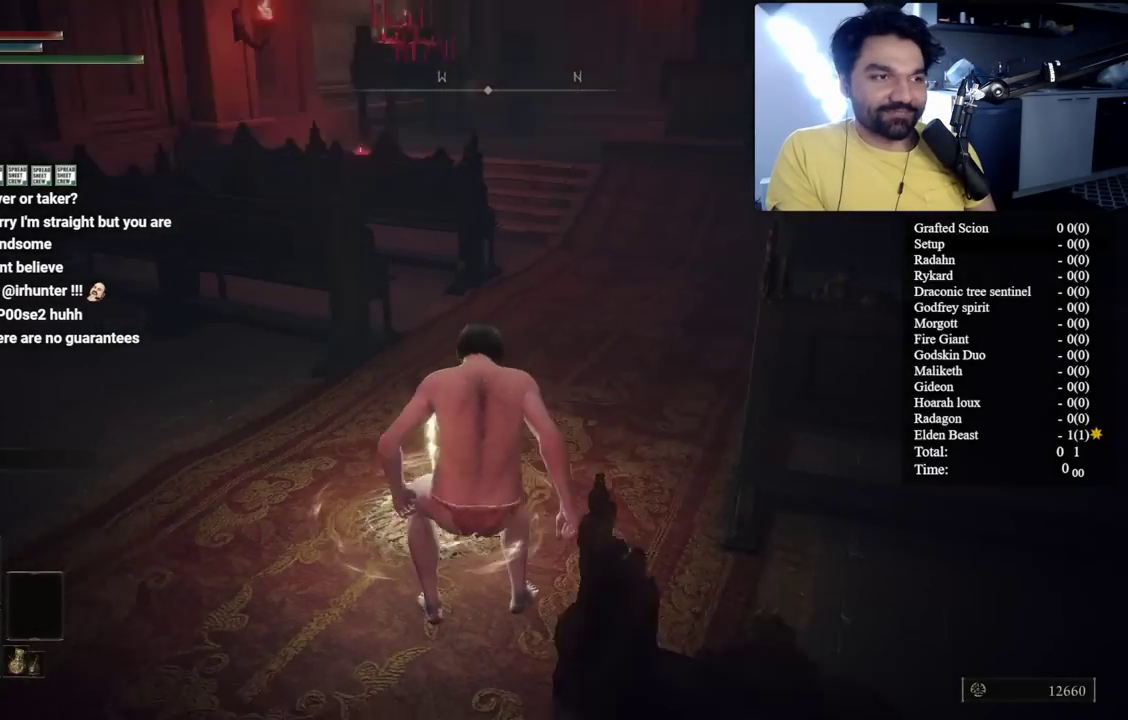
{"buttons": ["B"], "left_stick": "up-left", "right_stick": "left", "events": [[133, "B", "down"], [283, "left_stick", "up-left"]]}
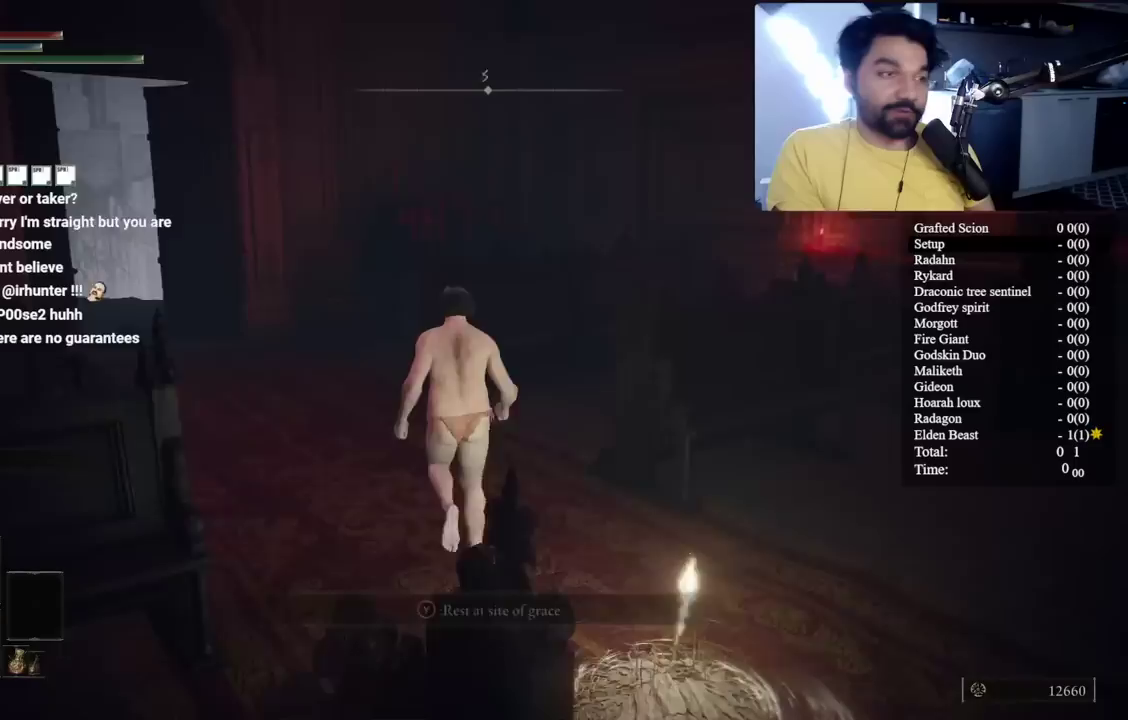
{"buttons": ["B"], "left_stick": "up", "right_stick": "center", "events": [[83, "left_stick", "up"], [117, "right_stick", "center"], [167, "left_stick", "up-left"], [300, "left_stick", "up"], [317, "right_stick", "left"], [400, "right_stick", "center"]]}